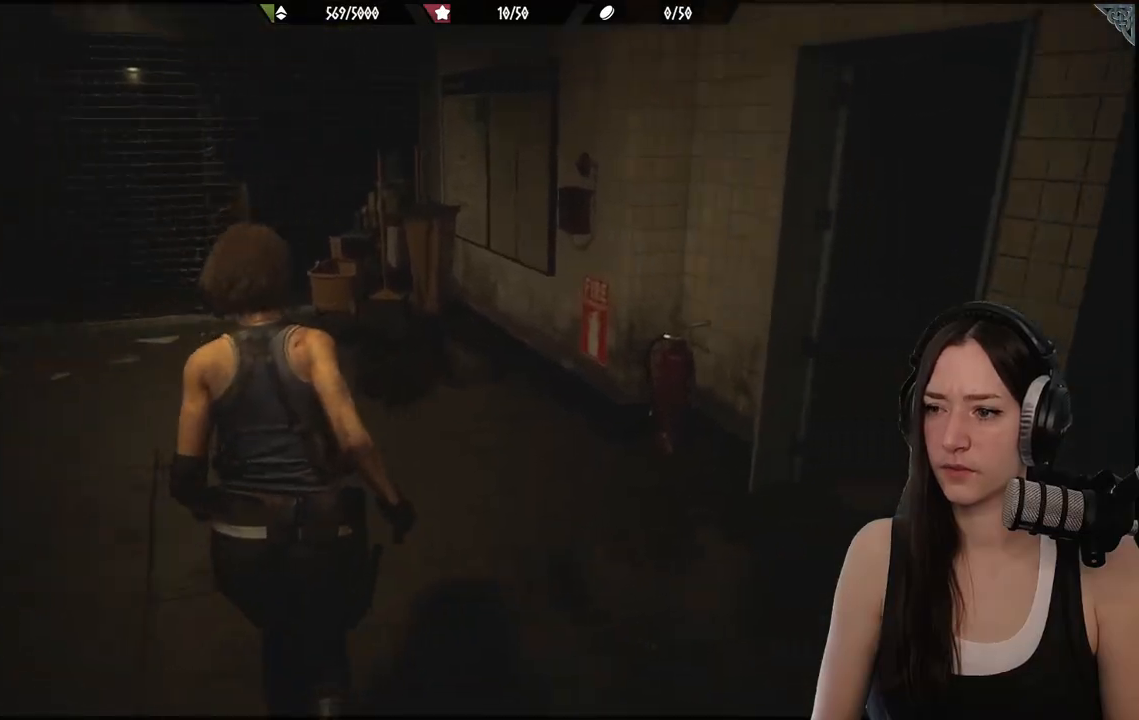
Gameplay with a controller (Xbox layout); each line is a JSON object with the inputs held at the frame after it. "events" lists button and stick changes between this image and that frame as [ms after this image, input, new state], when the widget could be followed in between.
{"buttons": [], "left_stick": "up-left", "right_stick": "down-left", "events": [[50, "left_stick", "center"], [250, "right_stick", "center"], [467, "left_stick", "up-left"], [467, "right_stick", "down-left"]]}
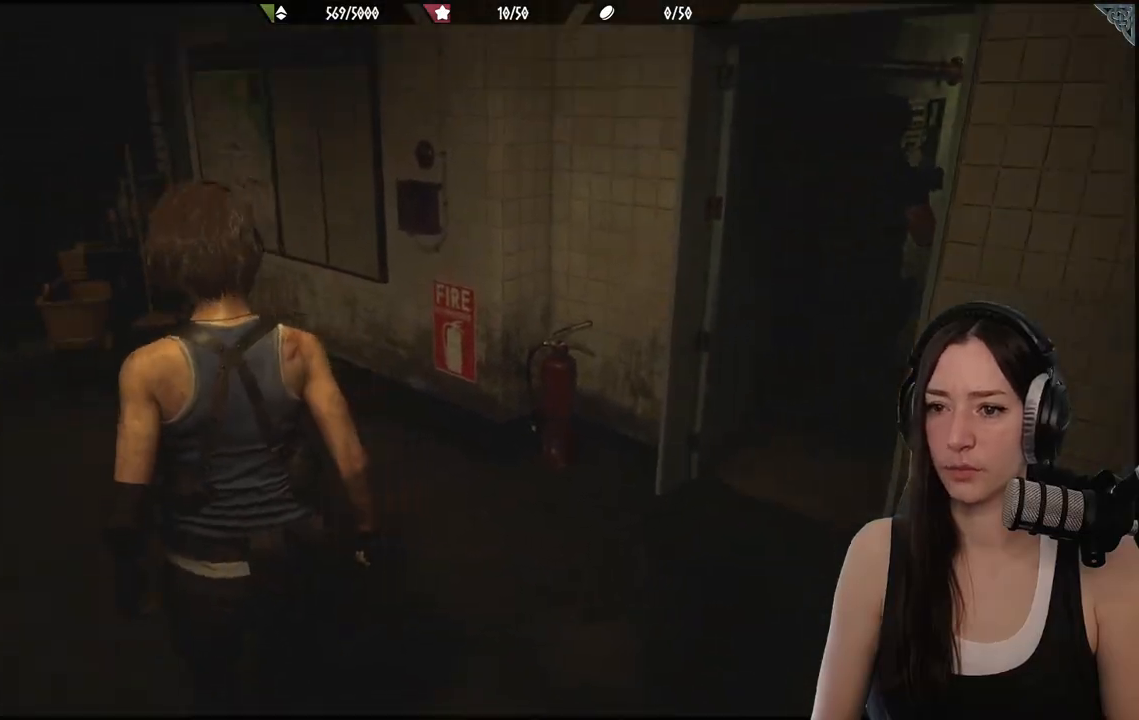
{"buttons": [], "left_stick": "up-left", "right_stick": "center", "events": [[133, "right_stick", "left"], [333, "right_stick", "center"]]}
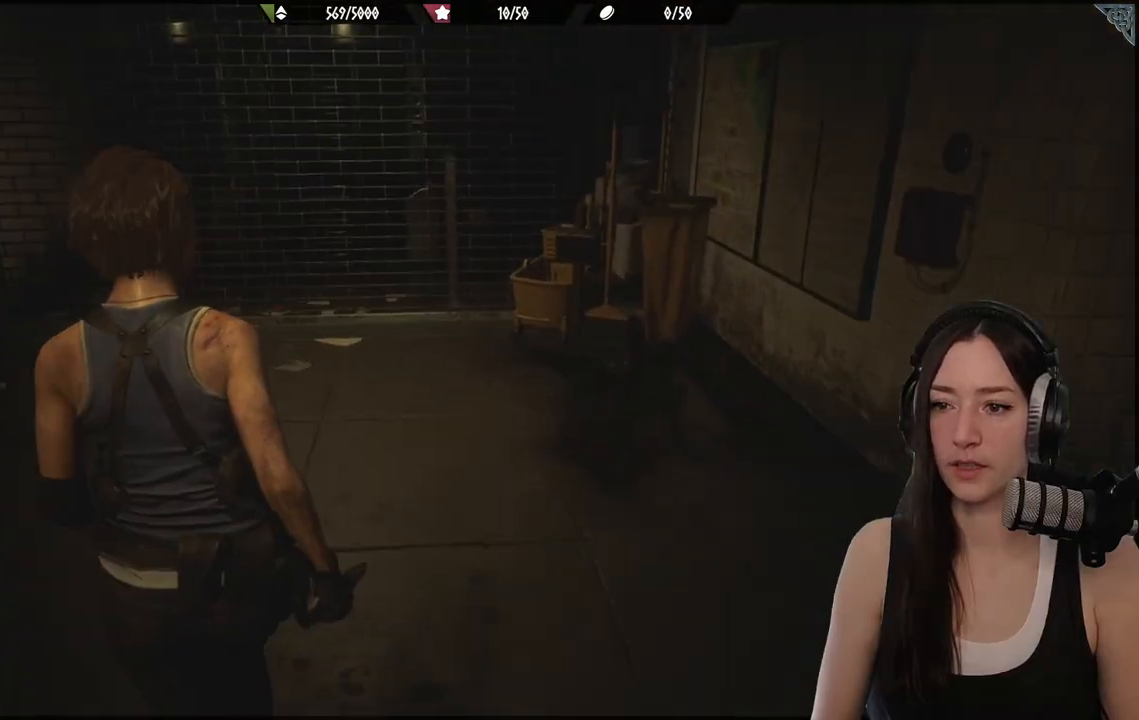
{"buttons": [], "left_stick": "up-left", "right_stick": "center", "events": []}
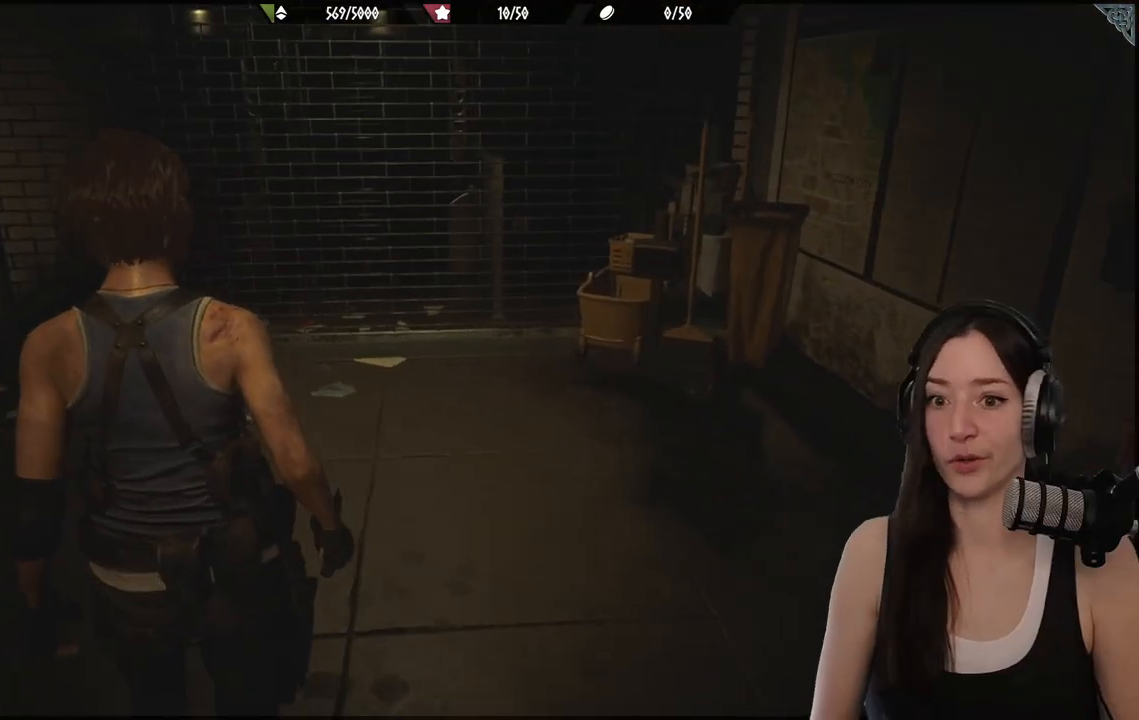
{"buttons": [], "left_stick": "up-left", "right_stick": "center", "events": [[133, "right_stick", "down-left"], [333, "right_stick", "center"]]}
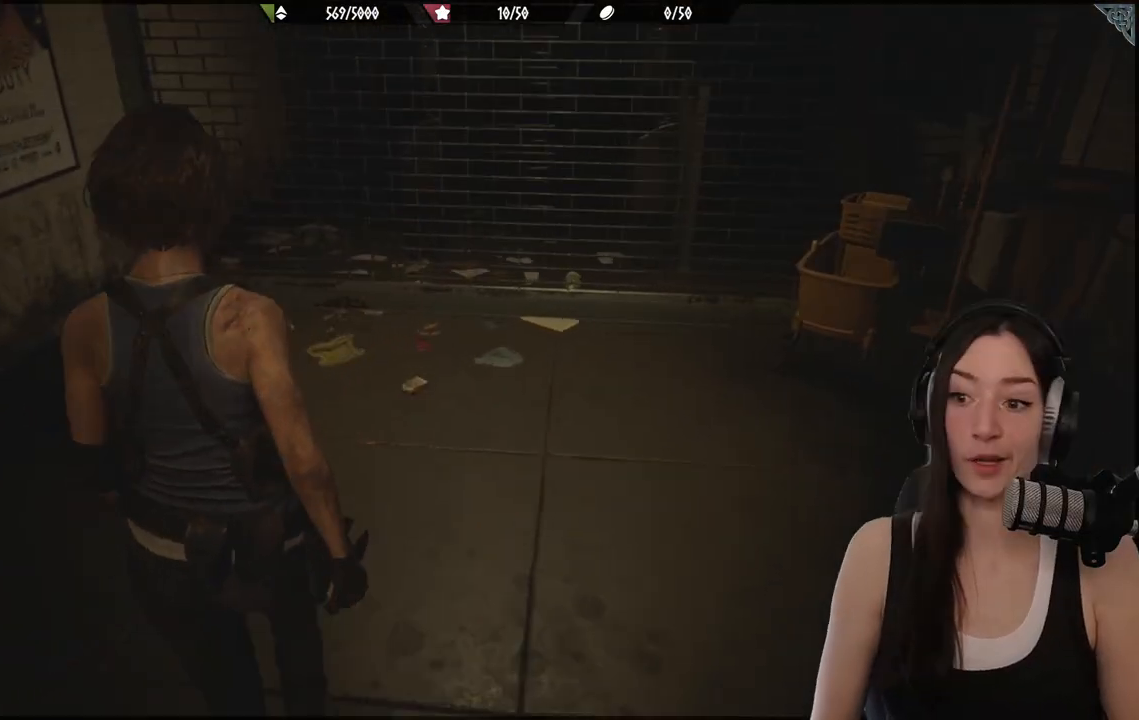
{"buttons": [], "left_stick": "up-left", "right_stick": "right", "events": [[167, "right_stick", "right"]]}
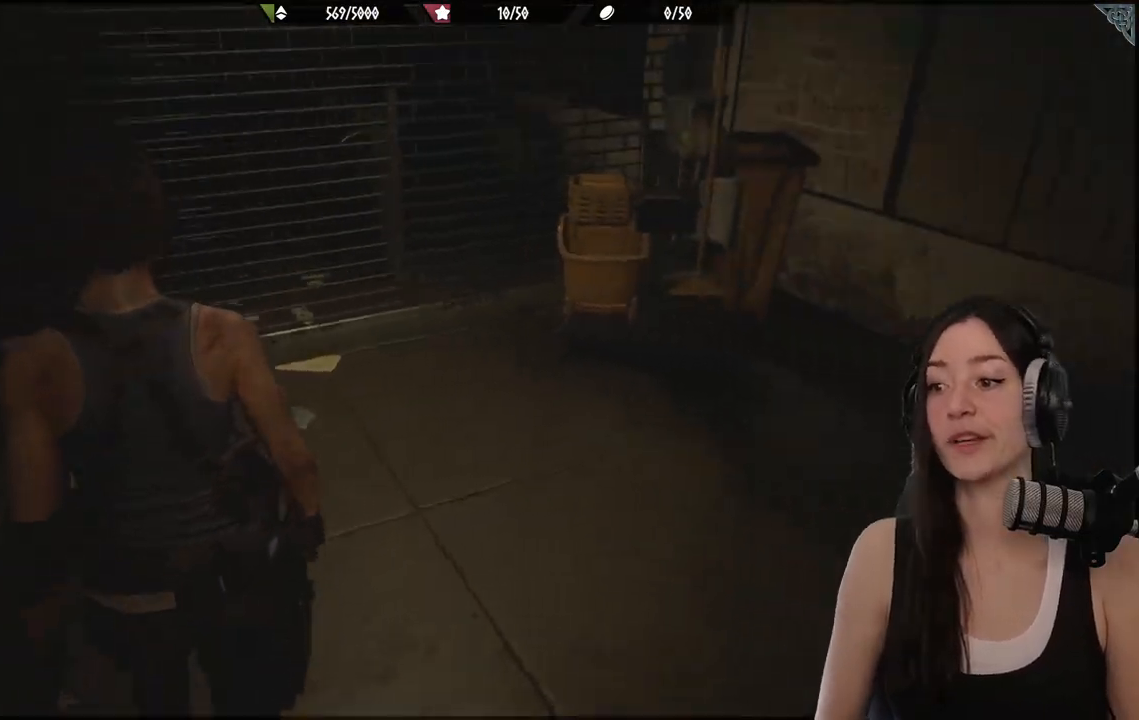
{"buttons": [], "left_stick": "up-left", "right_stick": "center", "events": [[167, "right_stick", "center"]]}
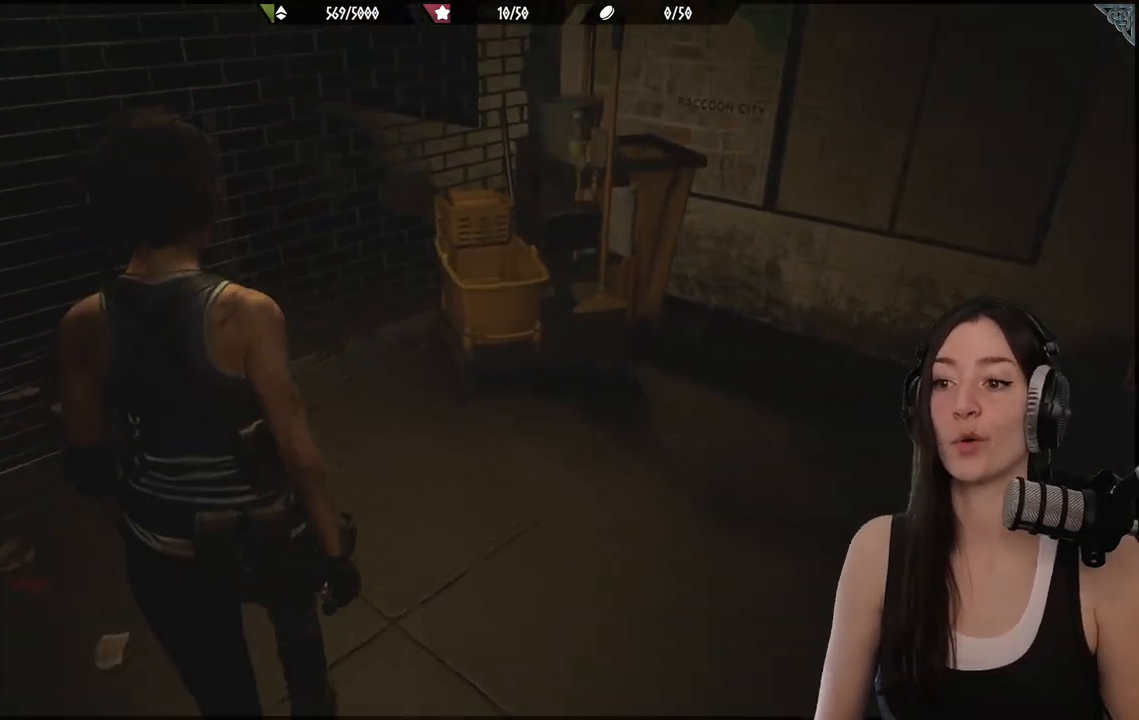
{"buttons": [], "left_stick": "up-right", "right_stick": "right", "events": [[17, "right_stick", "right"], [100, "left_stick", "up-right"]]}
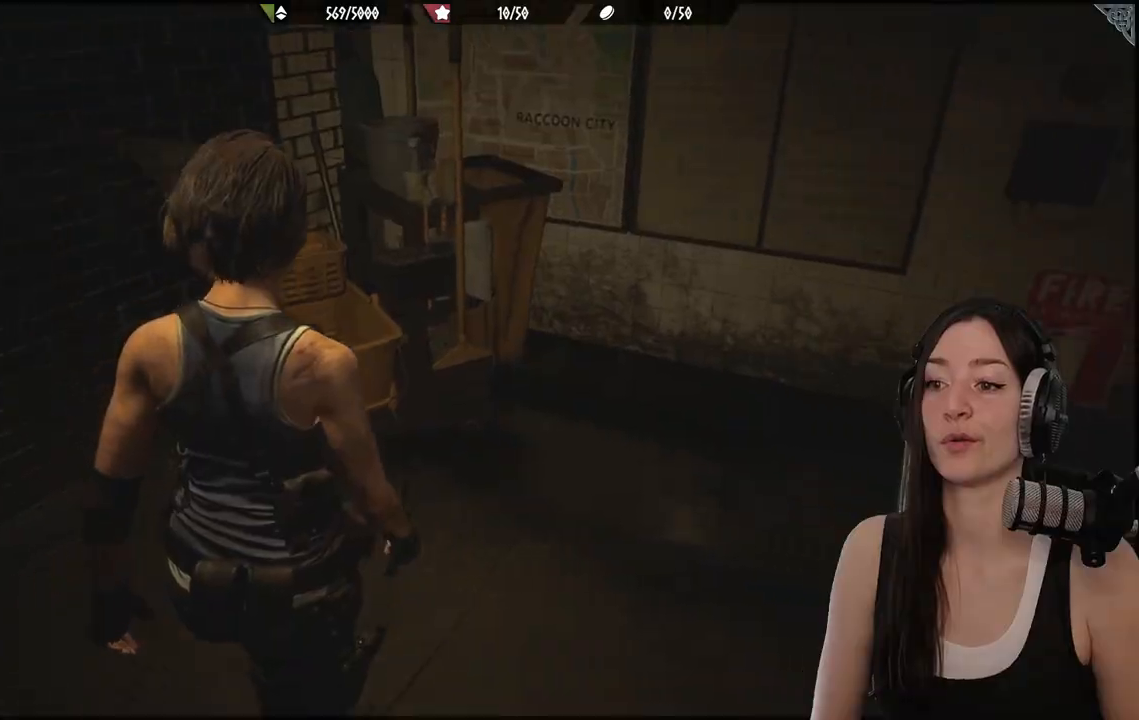
{"buttons": [], "left_stick": "up-right", "right_stick": "center", "events": [[400, "right_stick", "center"]]}
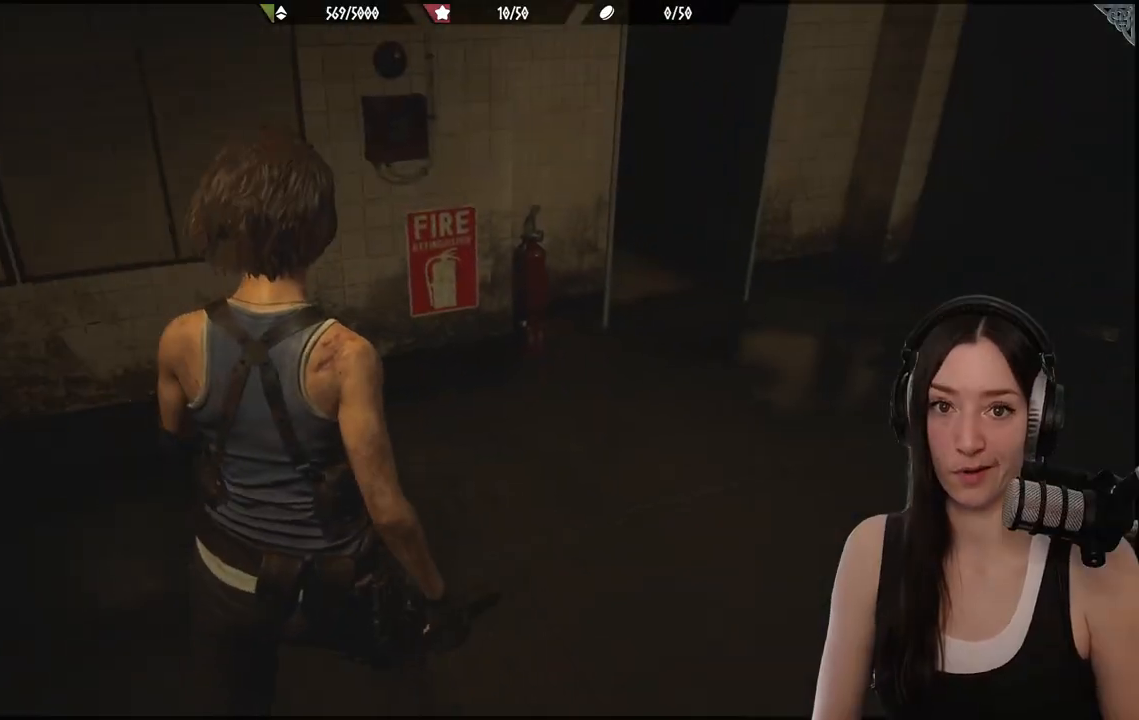
{"buttons": [], "left_stick": "up-right", "right_stick": "center", "events": []}
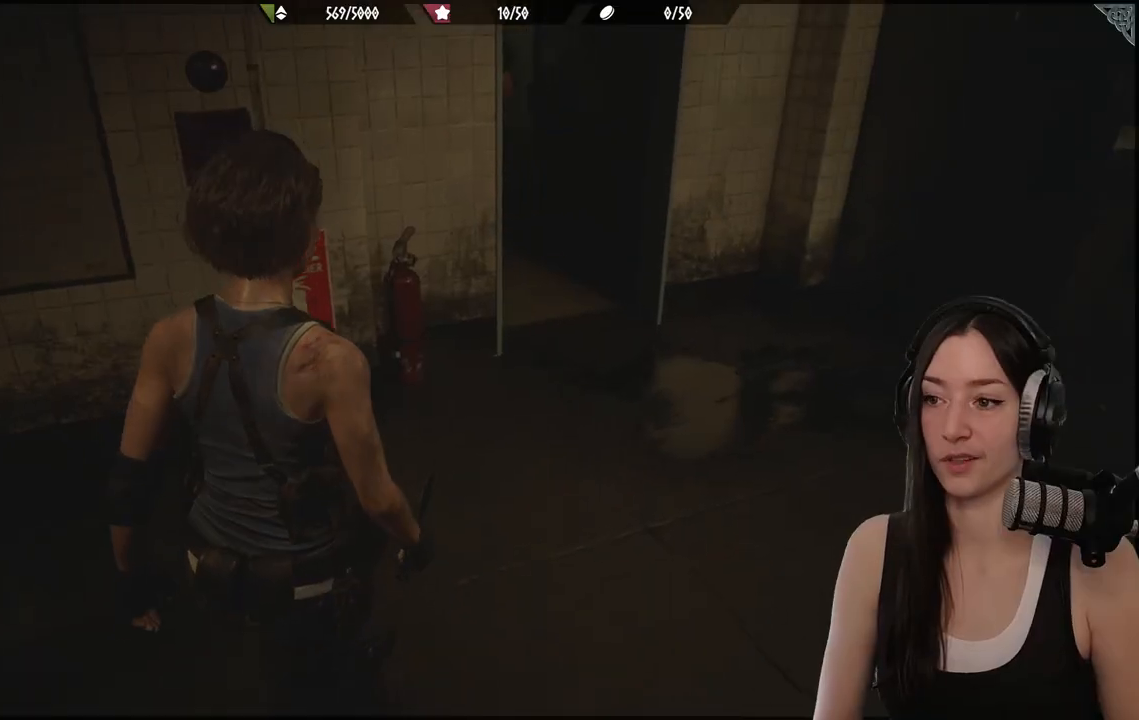
{"buttons": [], "left_stick": "up", "right_stick": "center", "events": [[350, "left_stick", "up"]]}
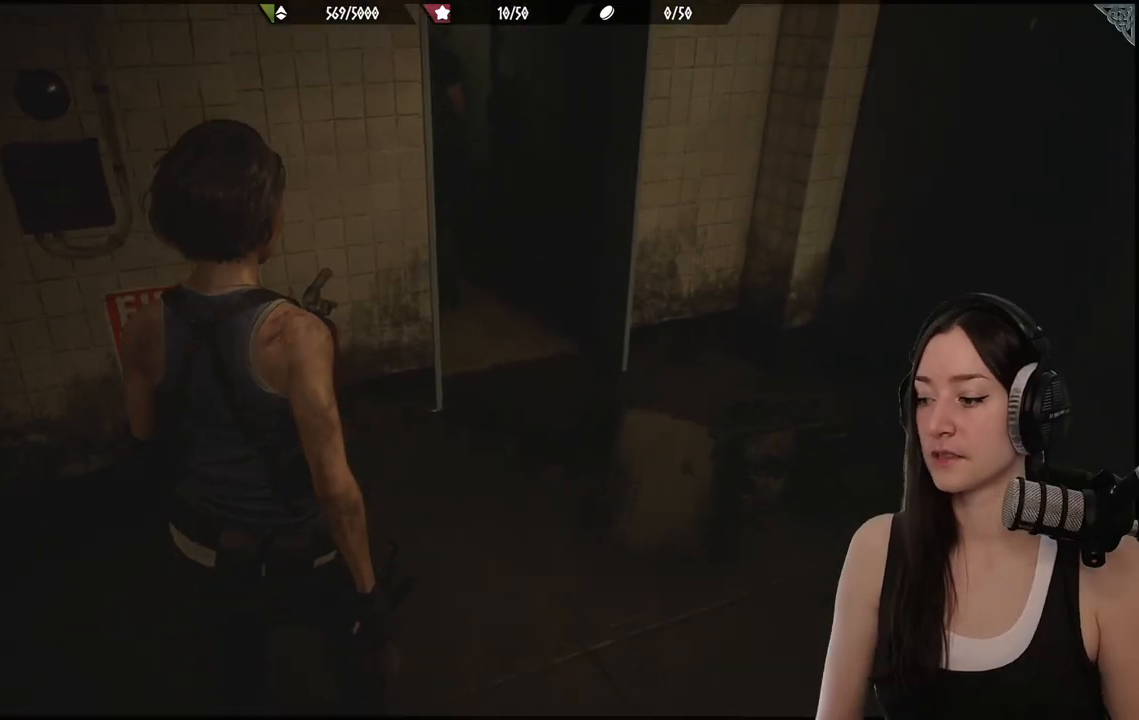
{"buttons": [], "left_stick": "up", "right_stick": "center", "events": []}
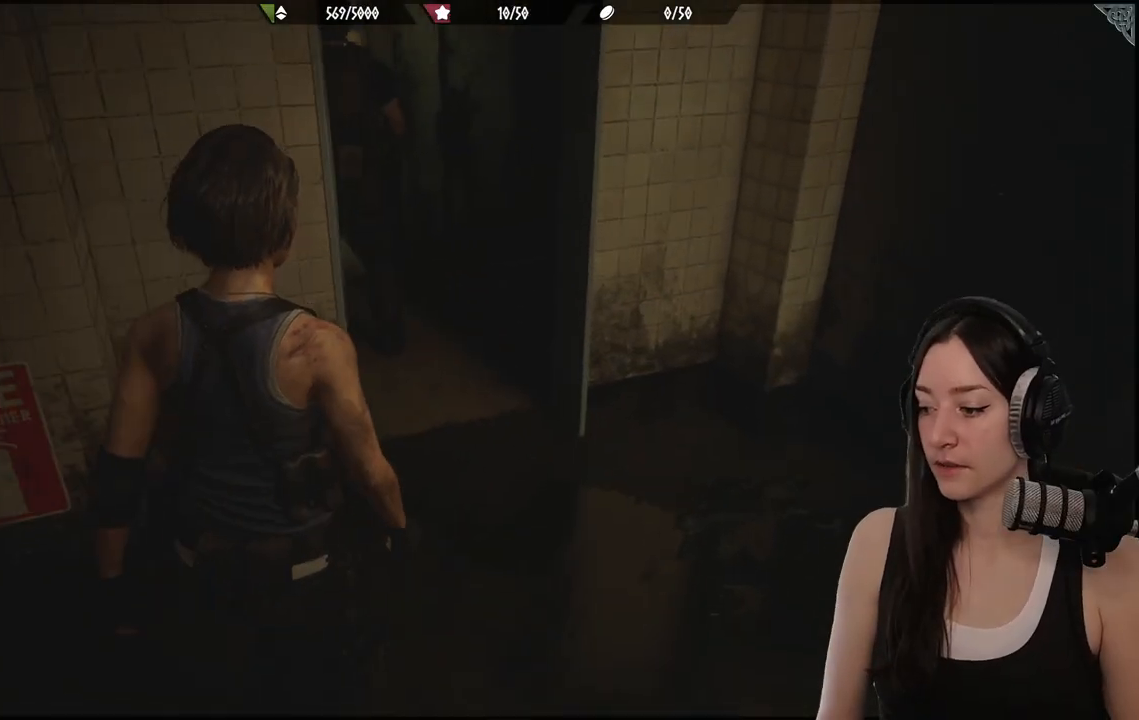
{"buttons": [], "left_stick": "down", "right_stick": "left", "events": [[233, "right_stick", "left"], [450, "left_stick", "down"]]}
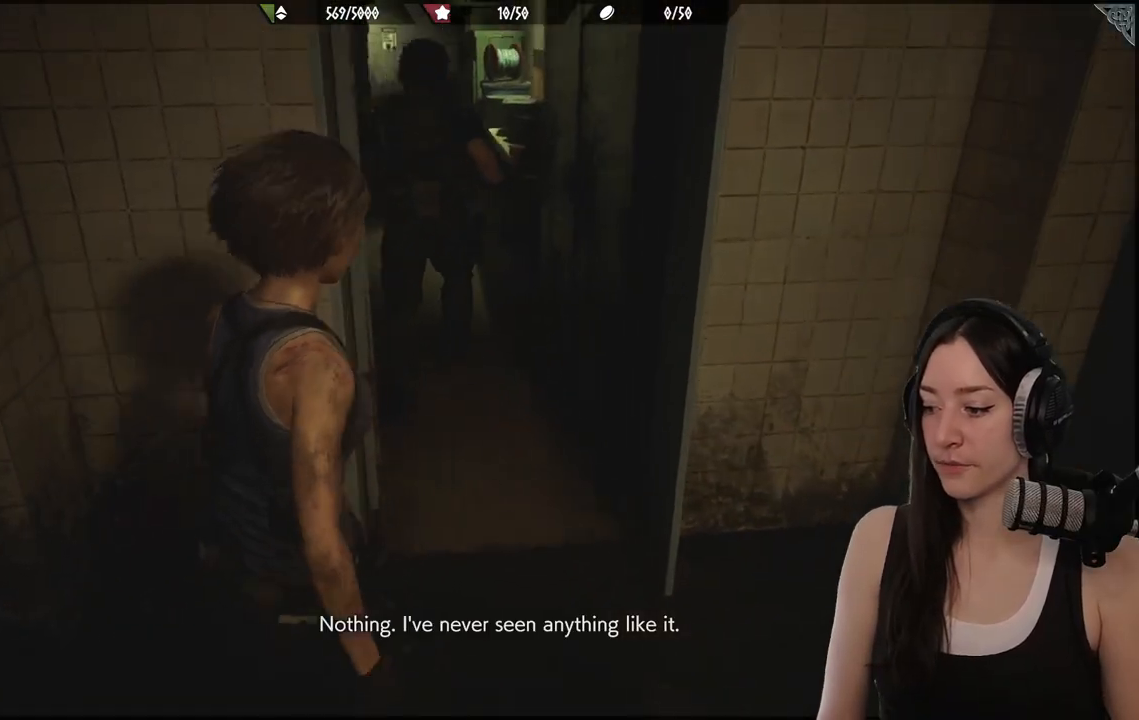
{"buttons": ["L2"], "left_stick": "up", "right_stick": "center", "events": [[17, "right_stick", "center"], [167, "L2", "down"], [467, "left_stick", "up"]]}
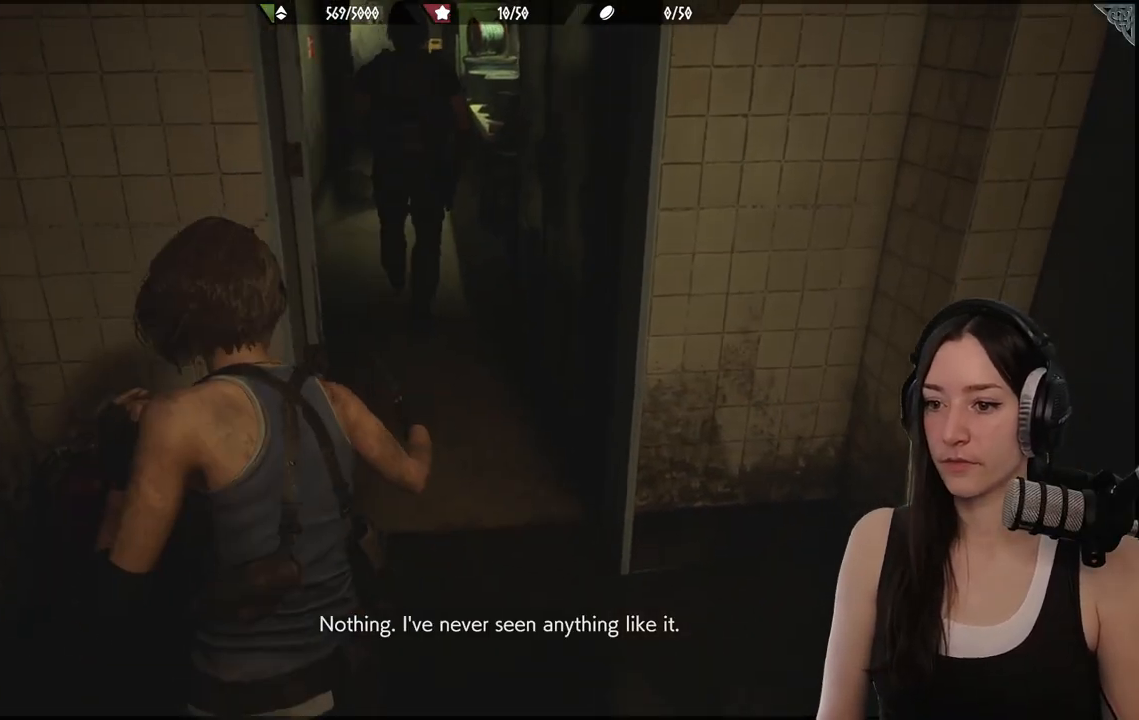
{"buttons": ["L2"], "left_stick": "center", "right_stick": "center", "events": [[17, "left_stick", "center"], [133, "R2", "down"], [283, "R2", "up"]]}
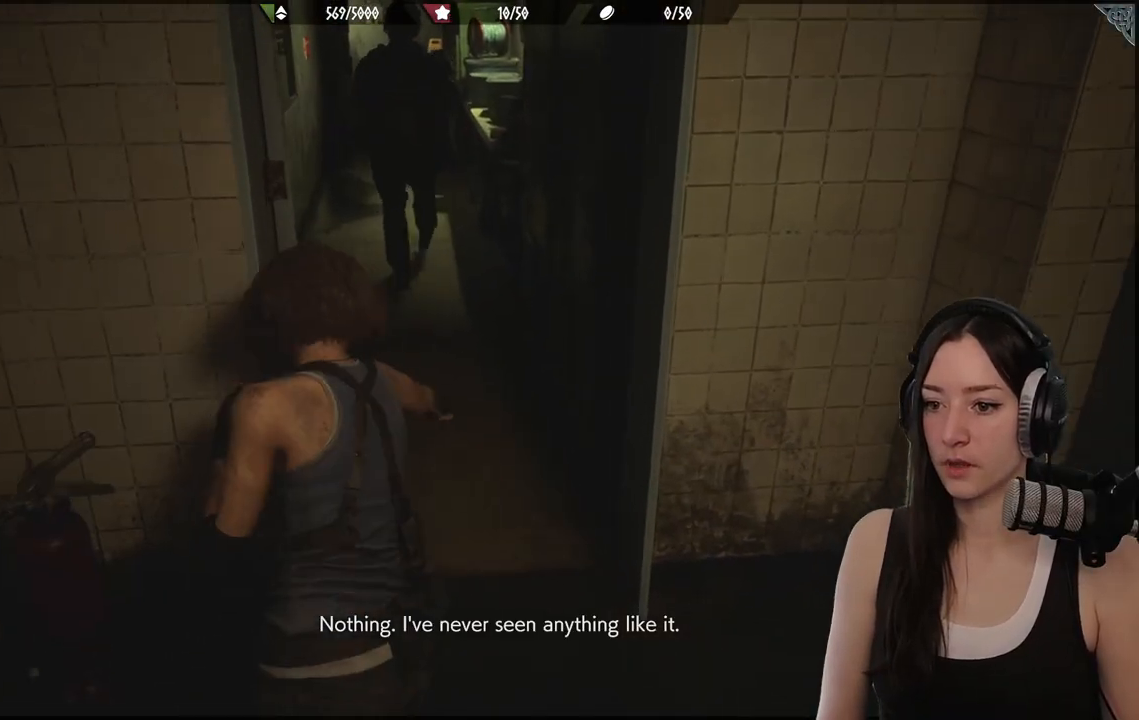
{"buttons": [], "left_stick": "down-left", "right_stick": "center", "events": [[267, "L2", "up"], [350, "left_stick", "down-left"]]}
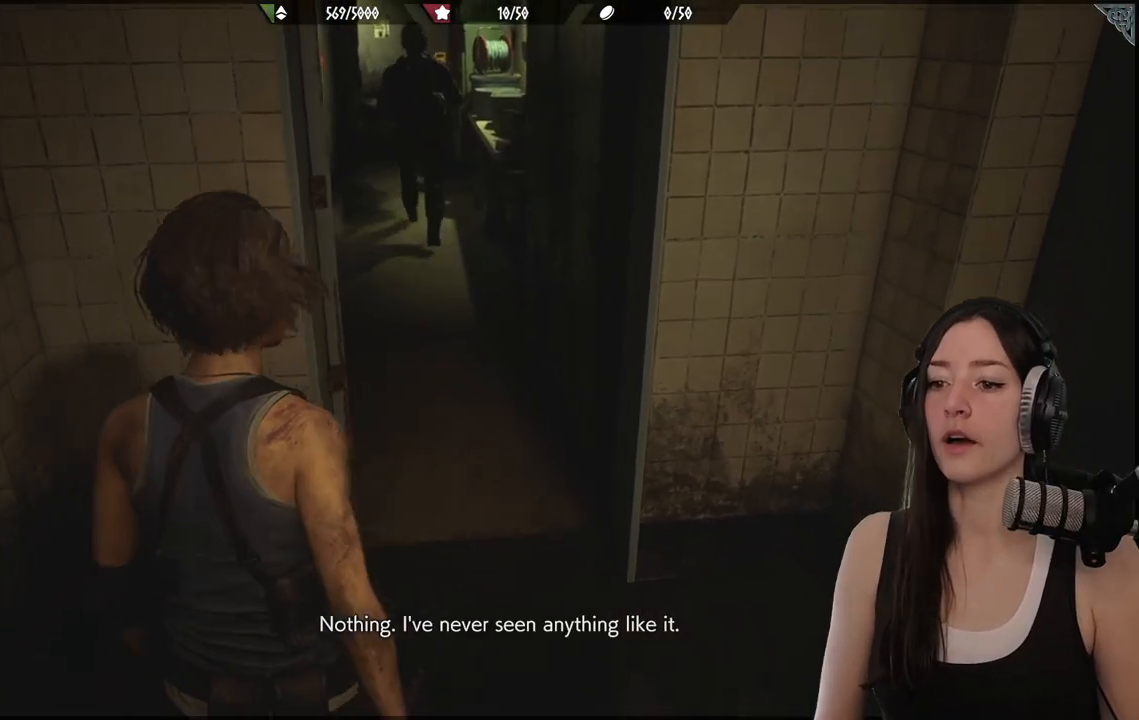
{"buttons": ["L2"], "left_stick": "down-right", "right_stick": "right", "events": [[83, "left_stick", "down"], [150, "right_stick", "right"], [250, "left_stick", "down-right"], [433, "L2", "down"]]}
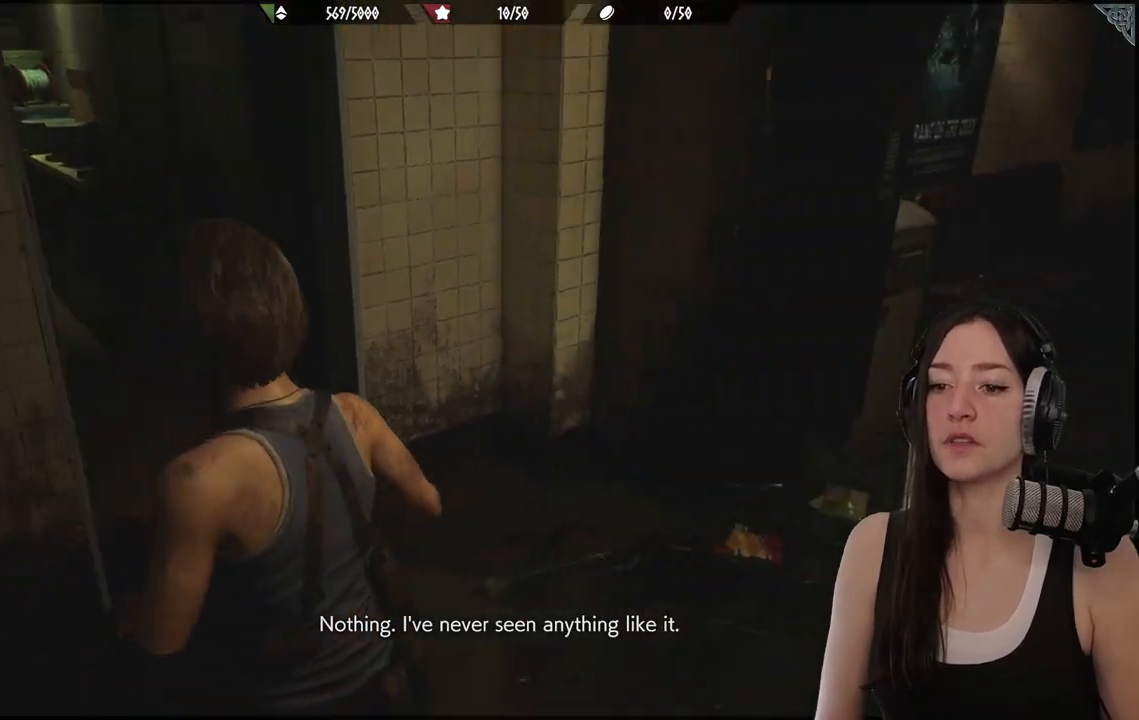
{"buttons": ["L2", "R2"], "left_stick": "center", "right_stick": "center", "events": [[83, "left_stick", "center"], [133, "R2", "down"], [217, "right_stick", "center"], [267, "R2", "up"], [350, "R2", "down"]]}
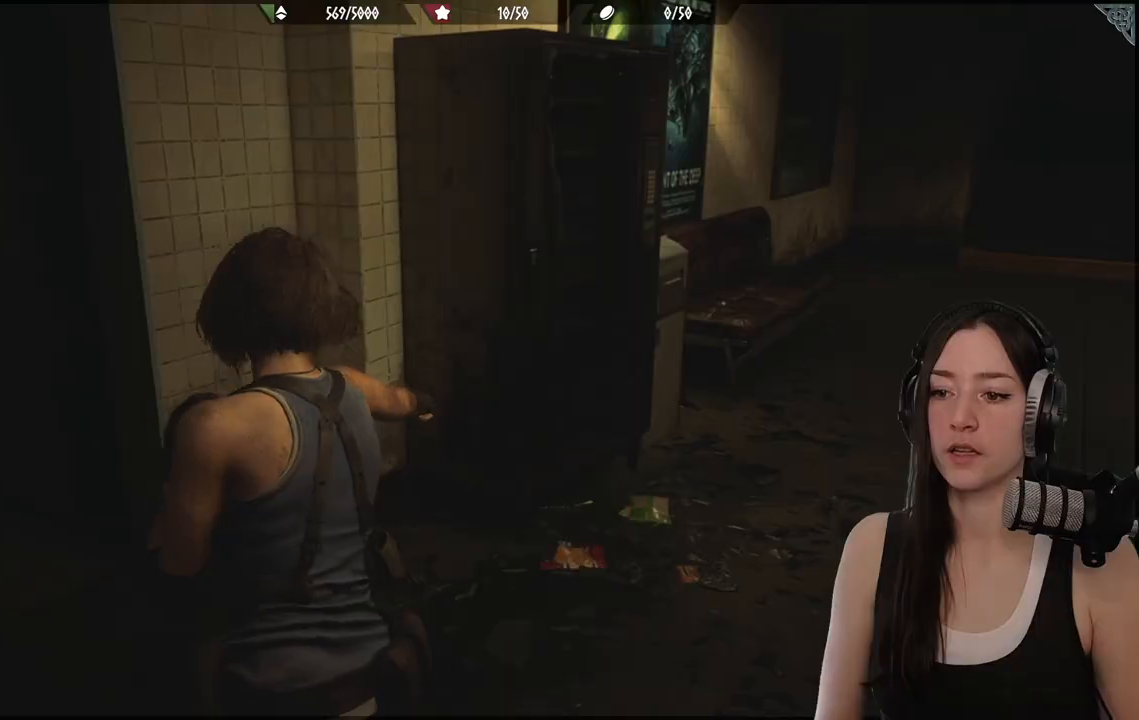
{"buttons": ["L2"], "left_stick": "center", "right_stick": "center", "events": [[217, "R2", "up"], [267, "R2", "down"], [433, "R2", "up"]]}